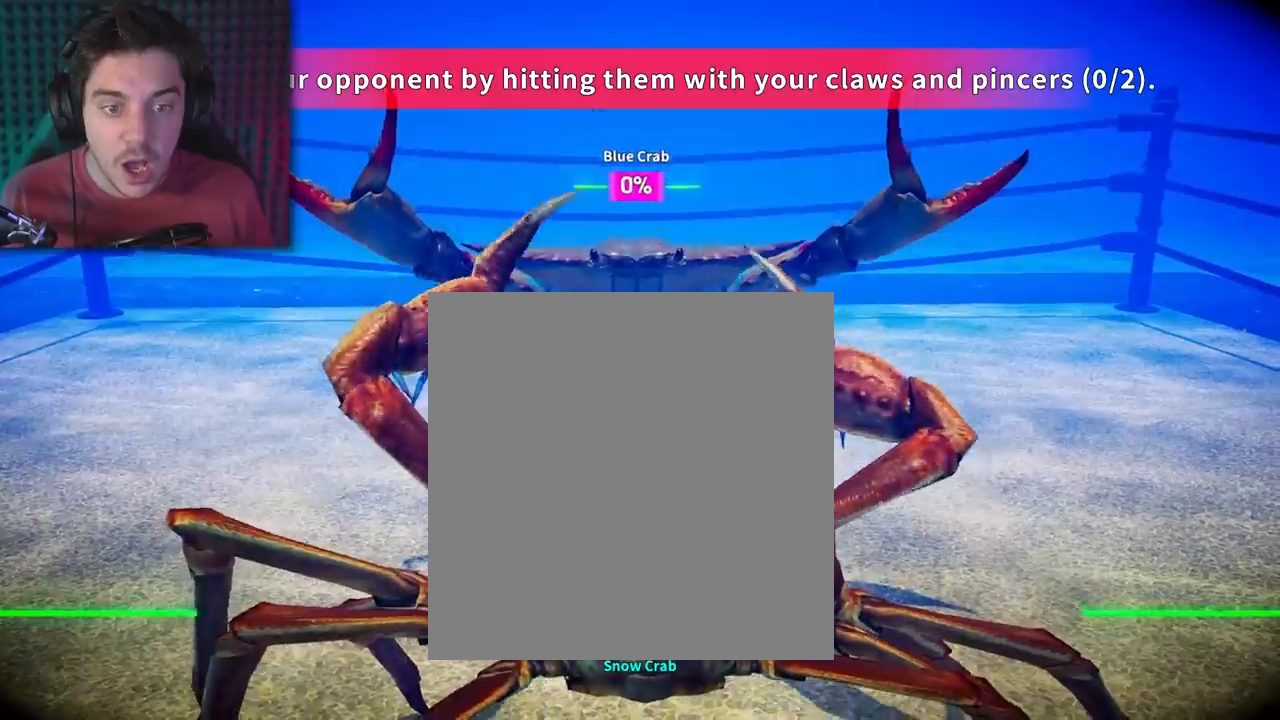
Gameplay with a controller (Xbox layout); each line is a JSON object with the inputs held at the frame after it. "events" lists button and stick changes between this image and that frame as [ms after this image, input, new state], when the widget could be followed in between. Not read: left_stick right_stick.
{"buttons": [], "events": [[333, "L2", "up"], [333, "R2", "up"]]}
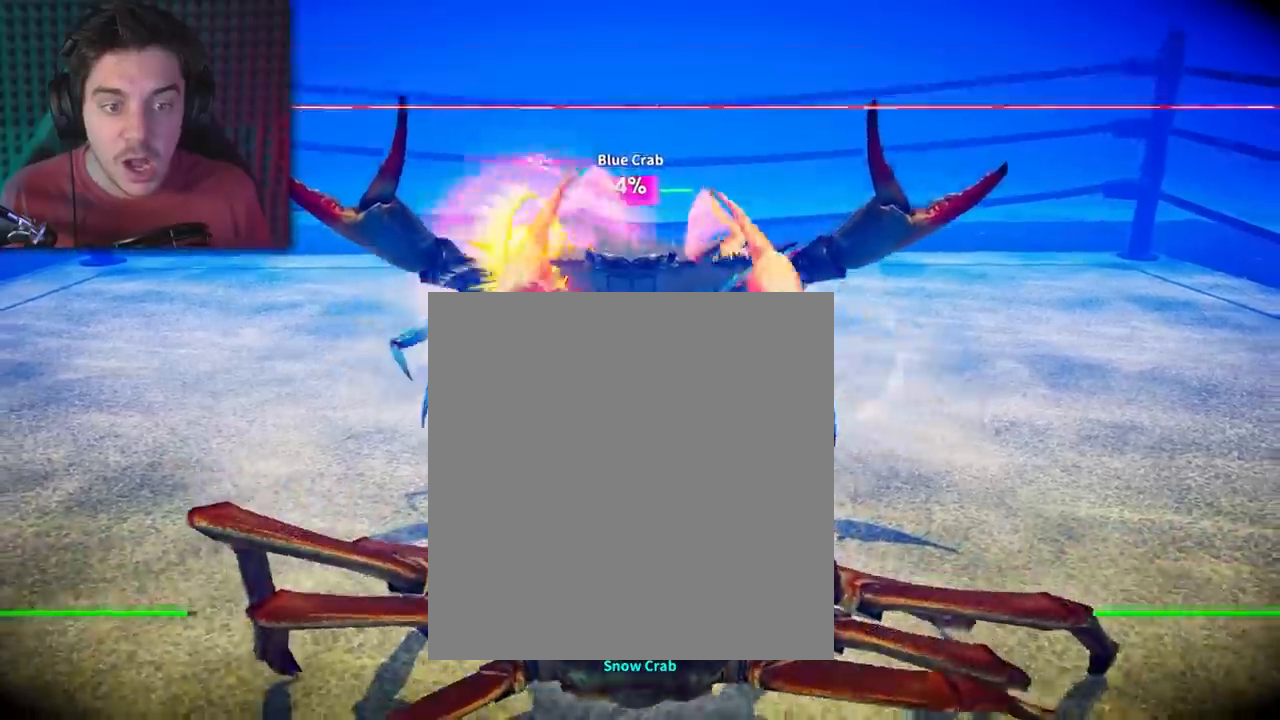
{"buttons": [], "events": []}
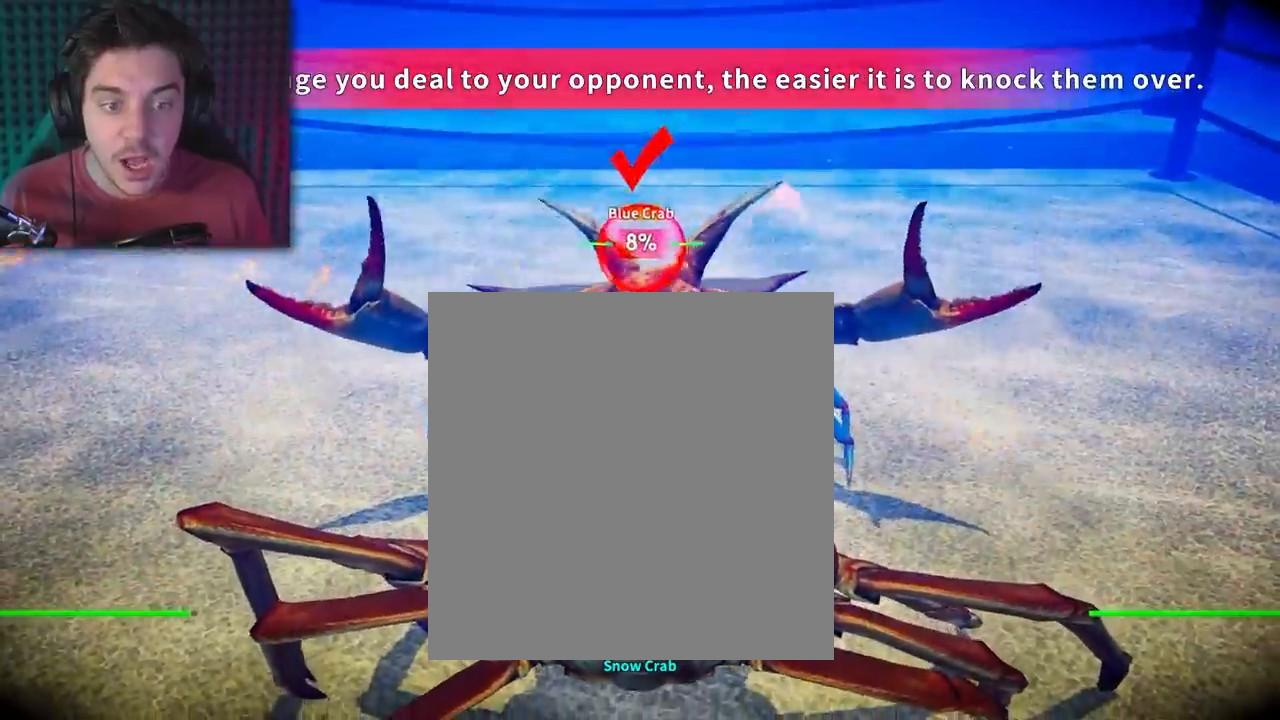
{"buttons": ["L2", "R2"], "events": [[383, "L2", "down"], [383, "R2", "down"]]}
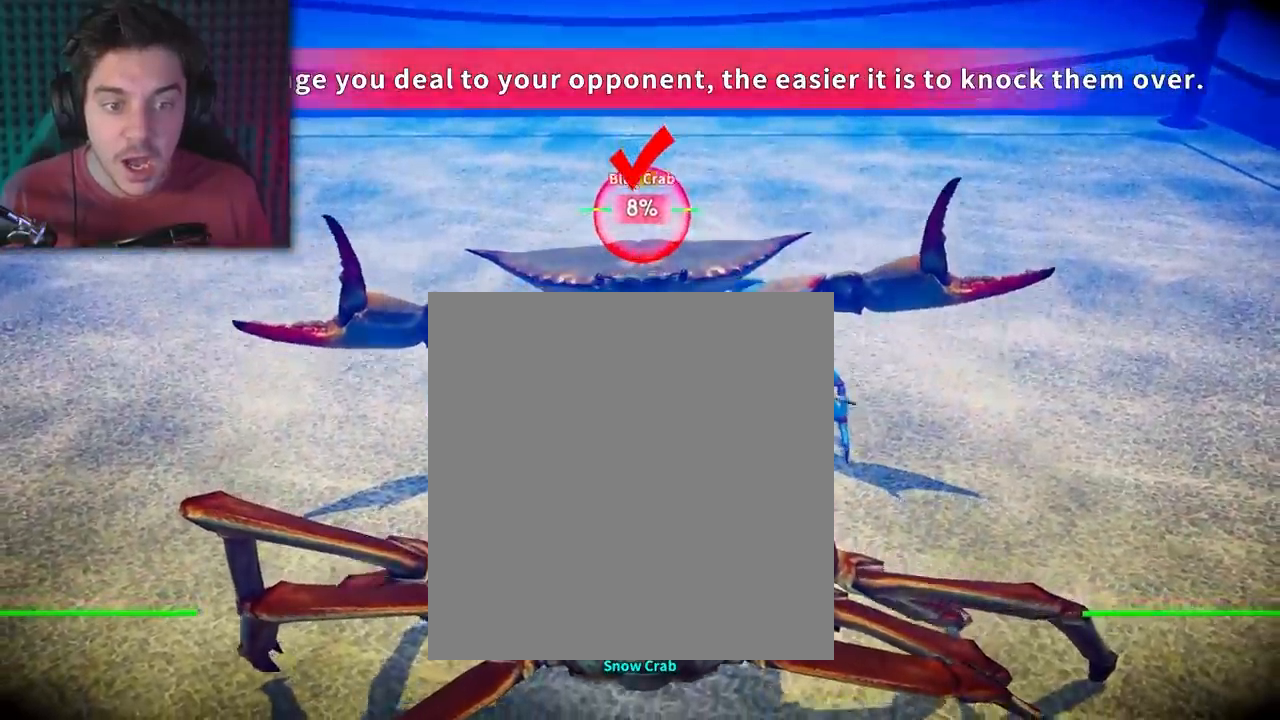
{"buttons": ["L2", "R2"], "events": []}
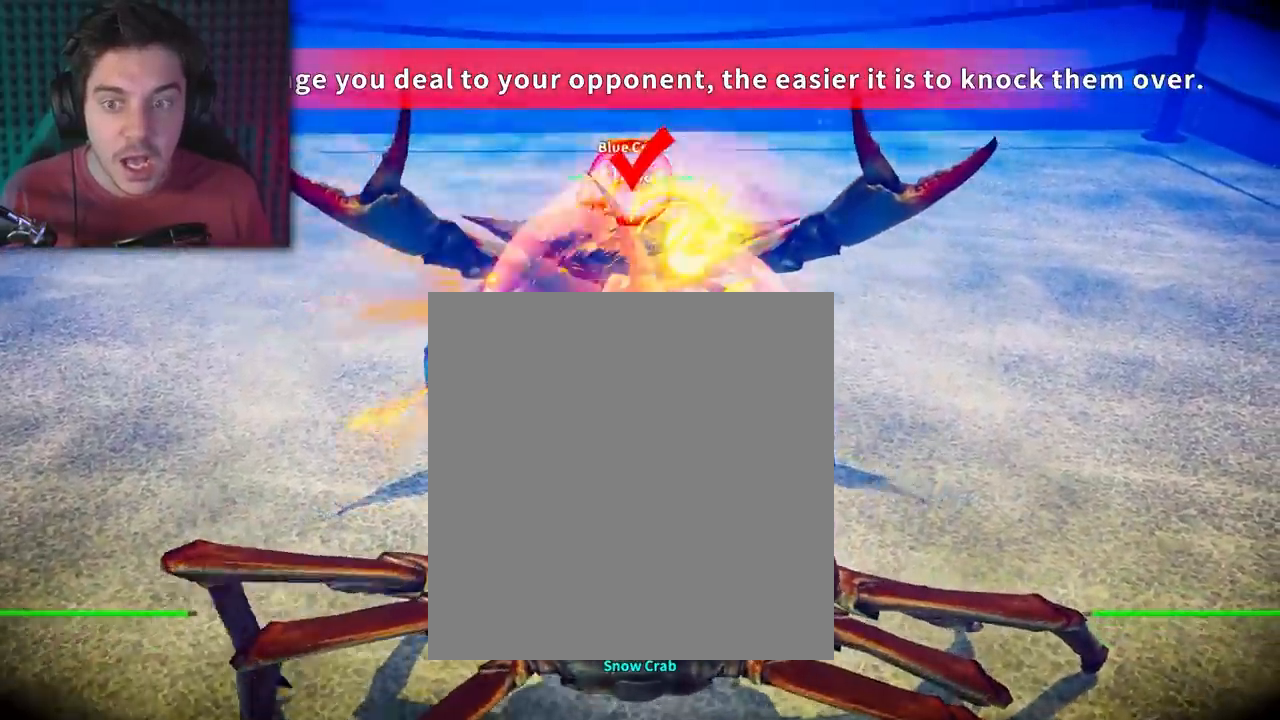
{"buttons": [], "events": [[433, "L2", "up"], [433, "R2", "up"]]}
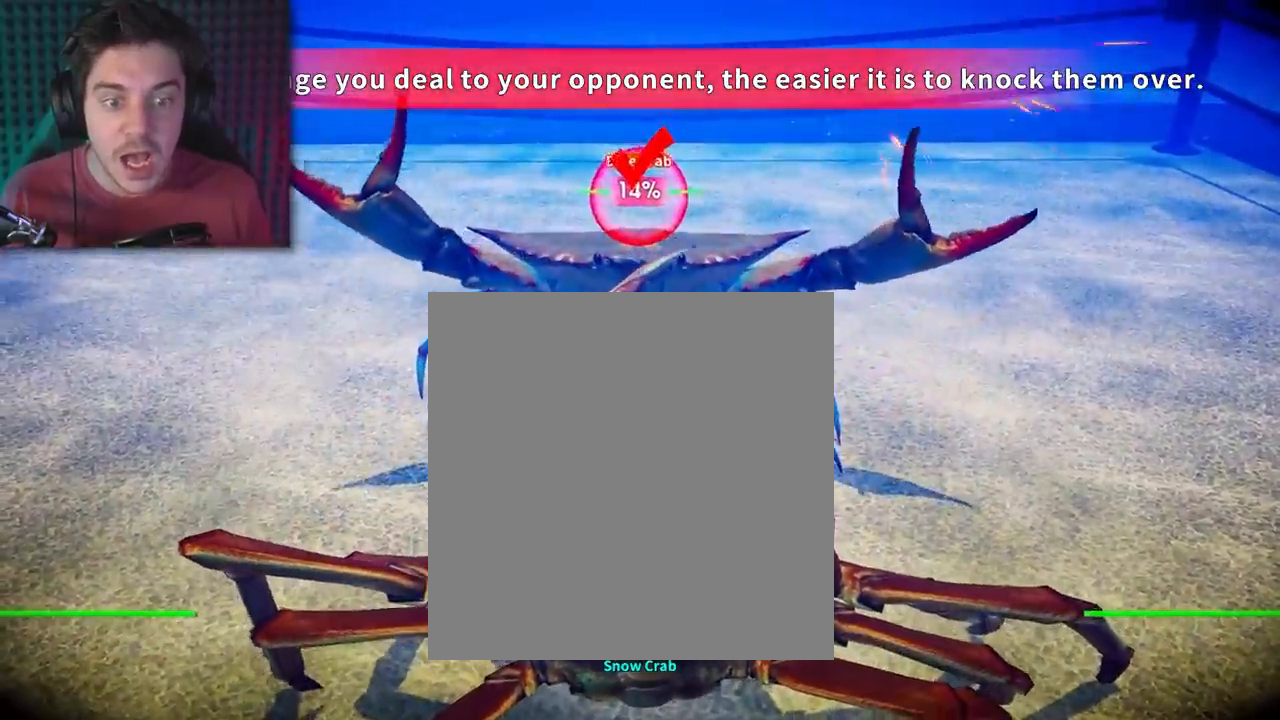
{"buttons": [], "events": []}
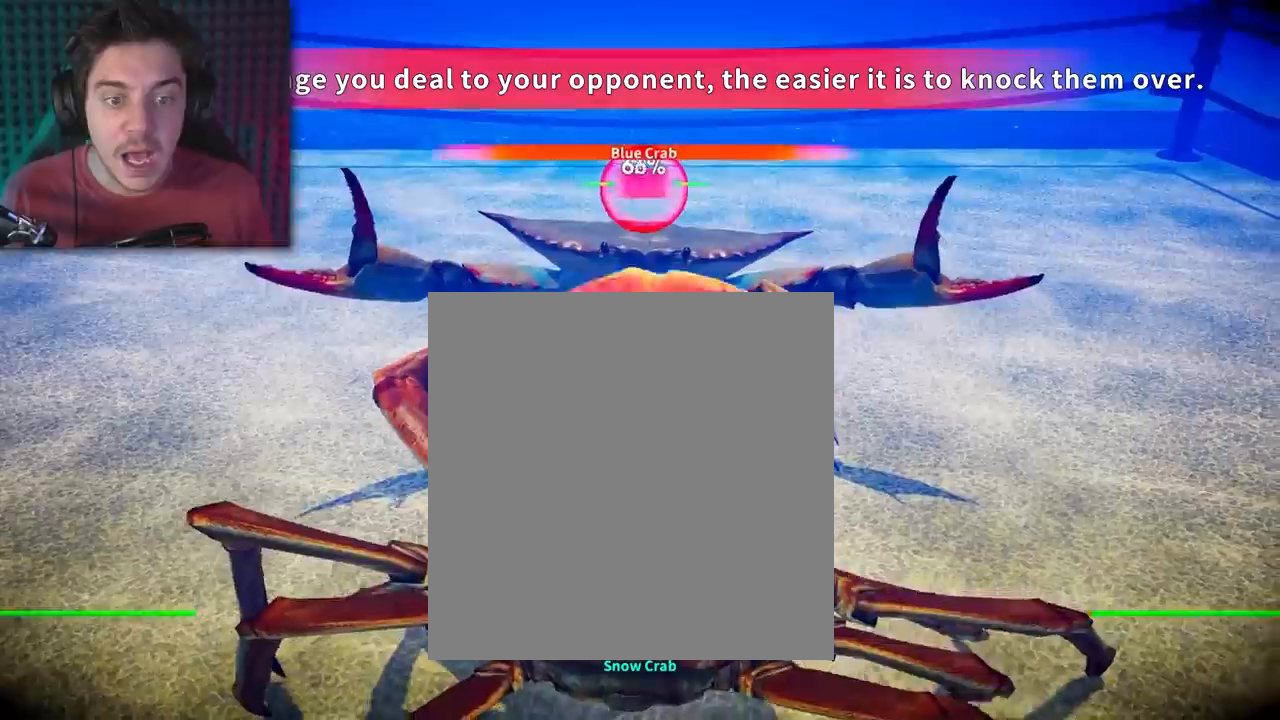
{"buttons": ["L2", "R2"], "events": [[483, "L2", "down"], [483, "R2", "down"]]}
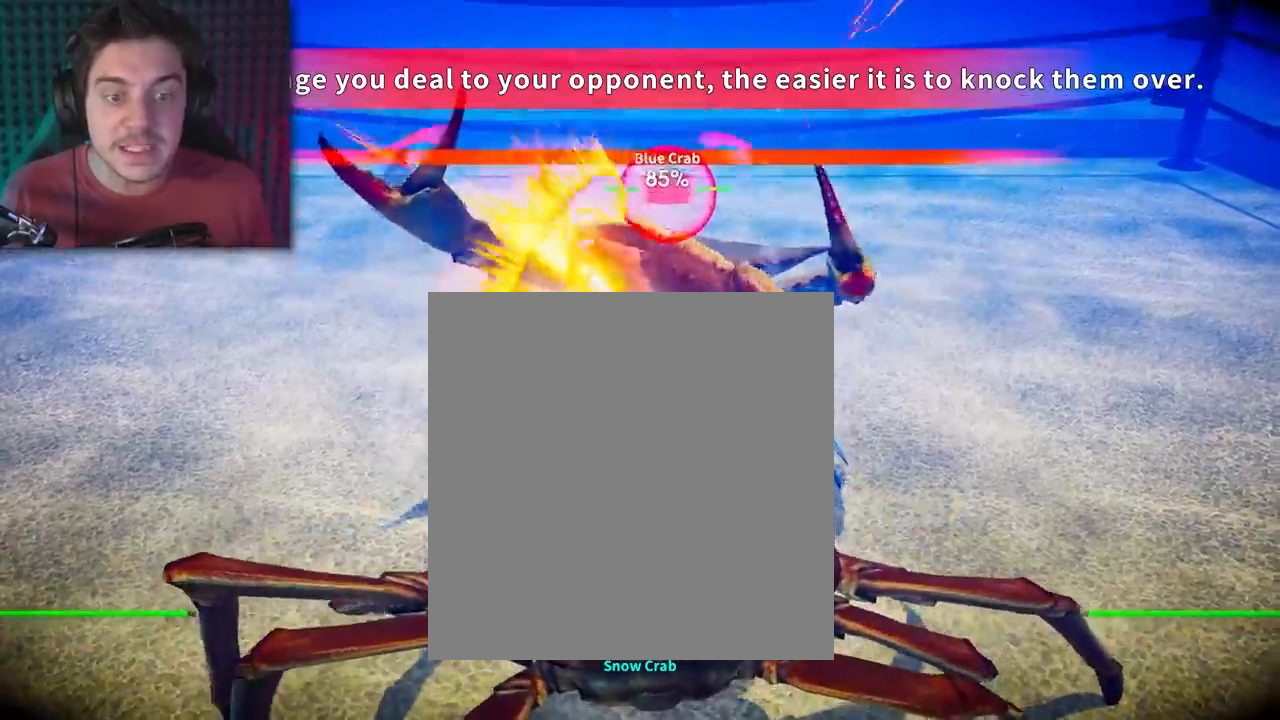
{"buttons": ["L2", "R2"], "events": []}
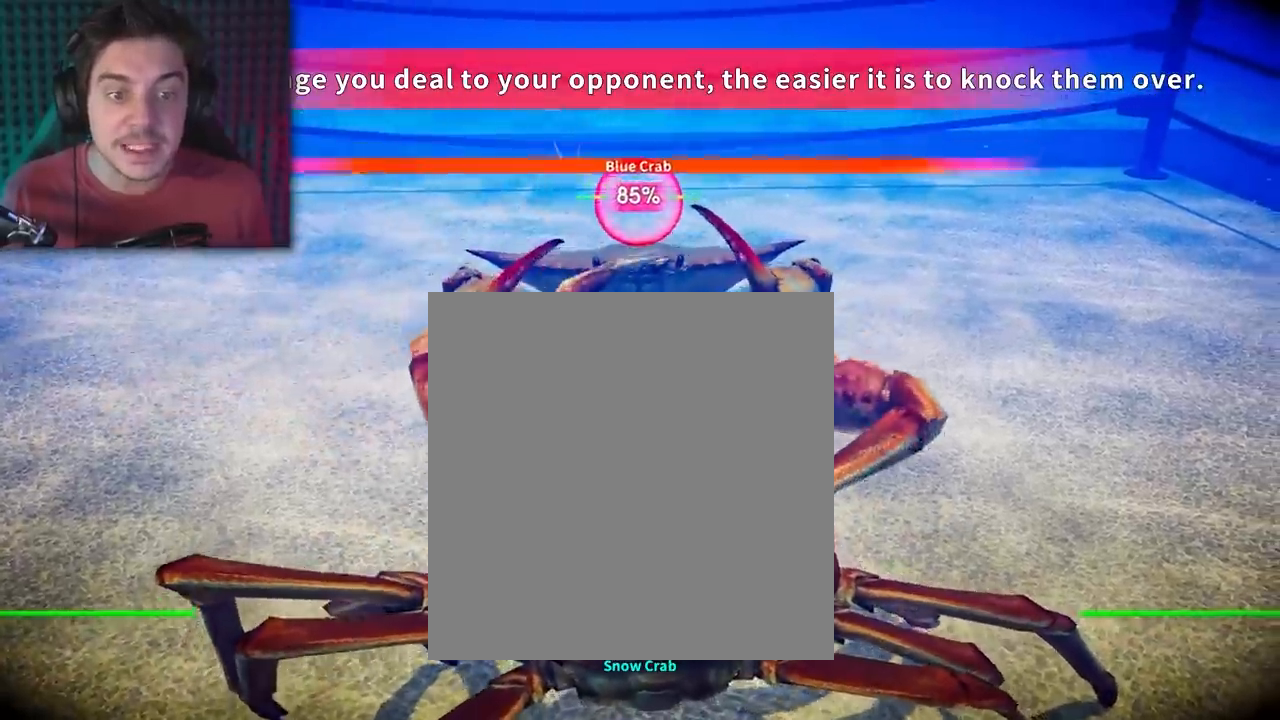
{"buttons": ["L2", "R2"], "events": []}
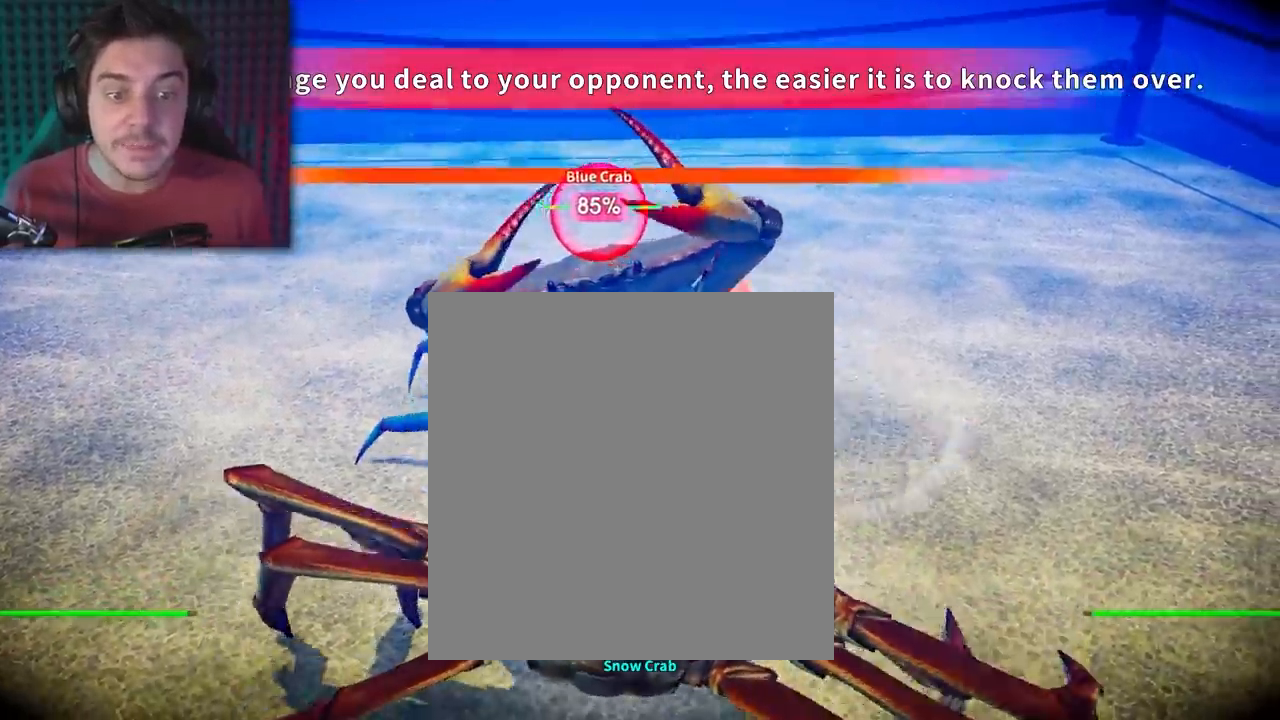
{"buttons": [], "events": [[33, "L2", "up"], [33, "R2", "up"]]}
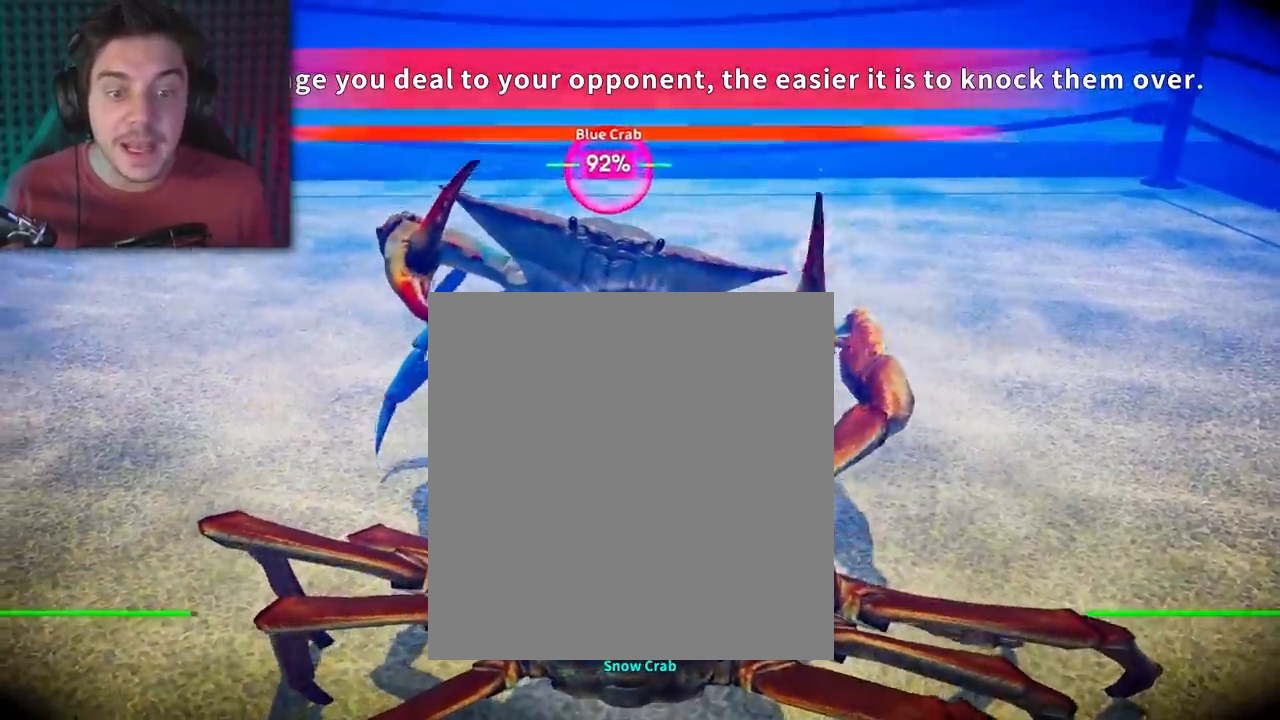
{"buttons": [], "events": []}
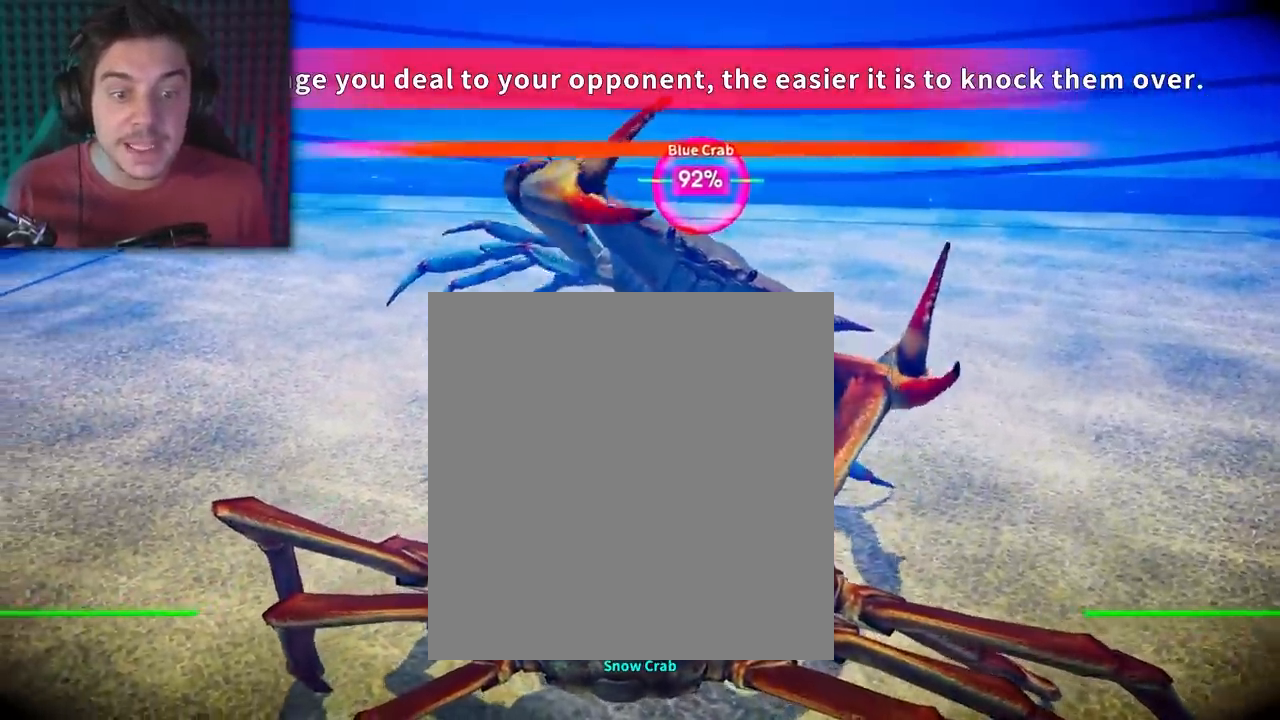
{"buttons": ["L2", "R2"], "events": [[67, "L2", "down"], [67, "R2", "down"]]}
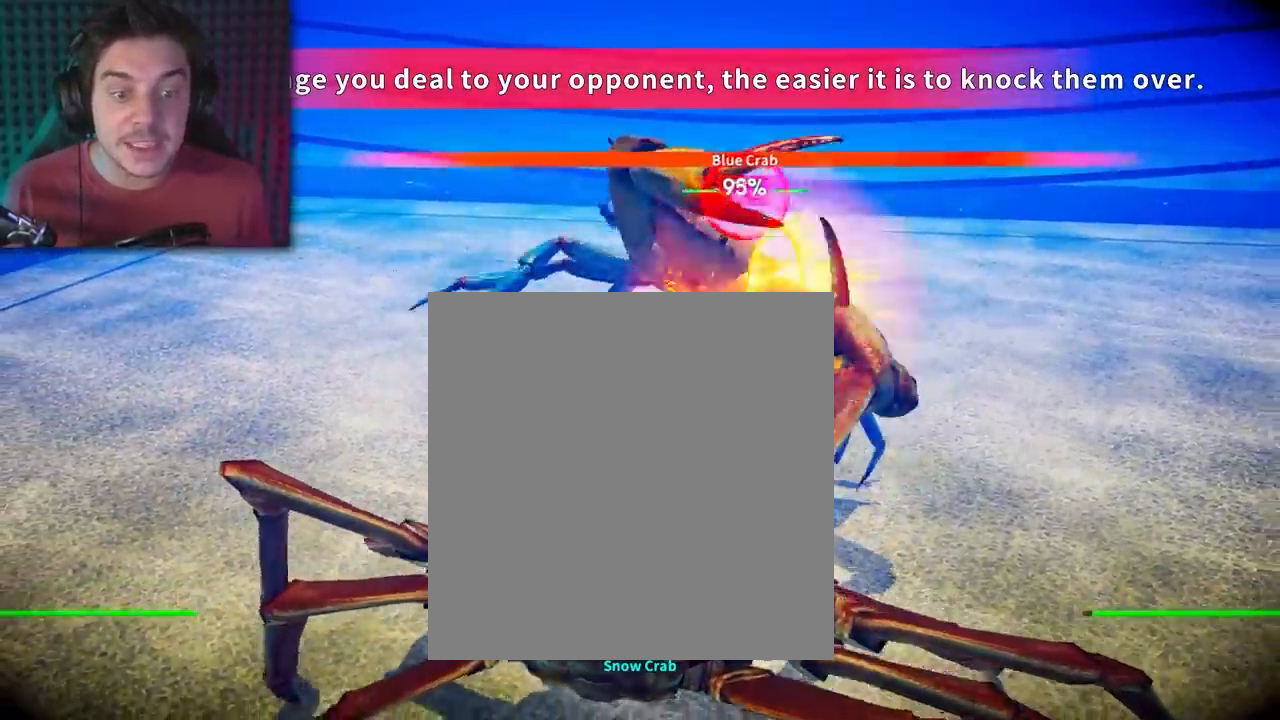
{"buttons": ["L2", "R2"], "events": [[200, "R1", "down"], [283, "R1", "up"]]}
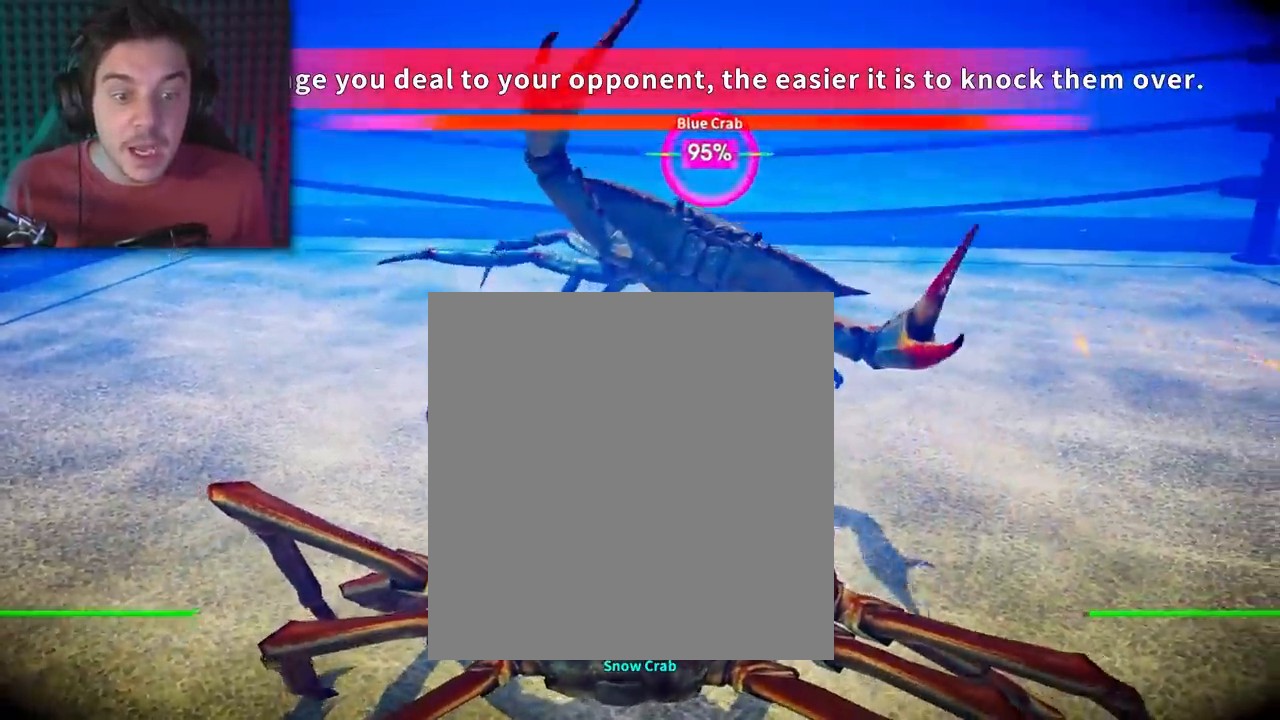
{"buttons": [], "events": [[117, "L2", "up"], [117, "R2", "up"]]}
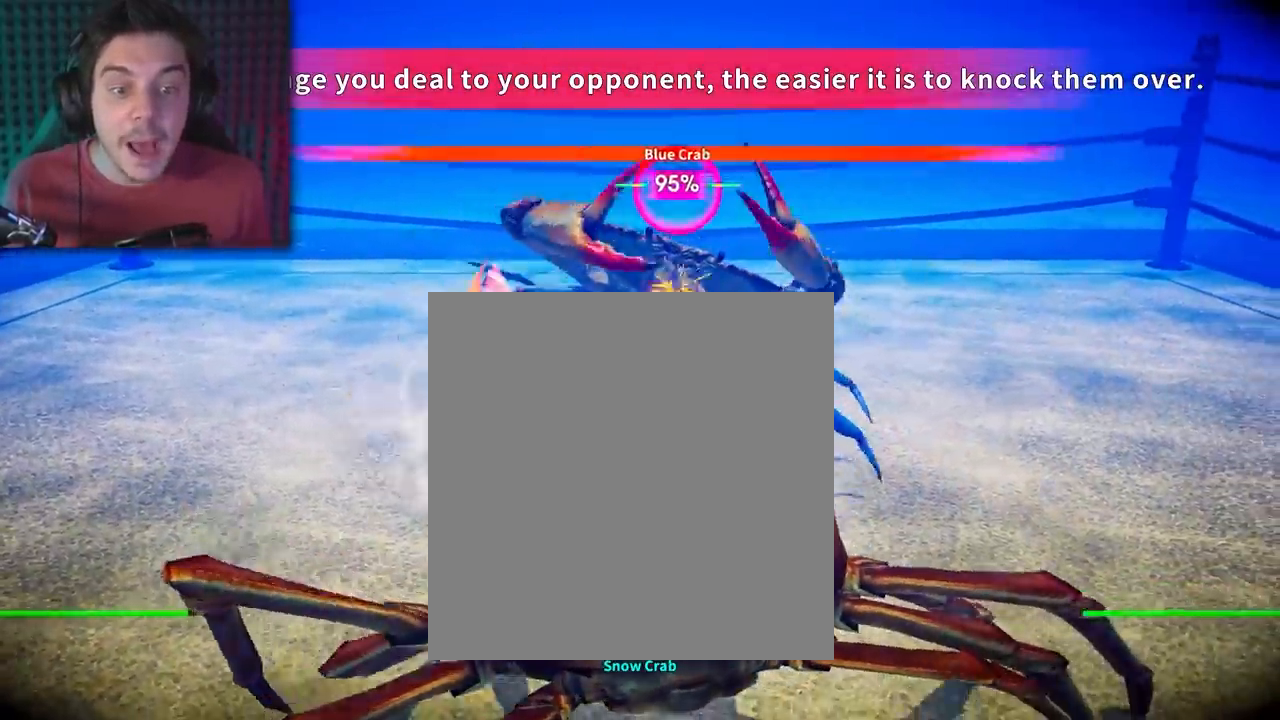
{"buttons": [], "events": []}
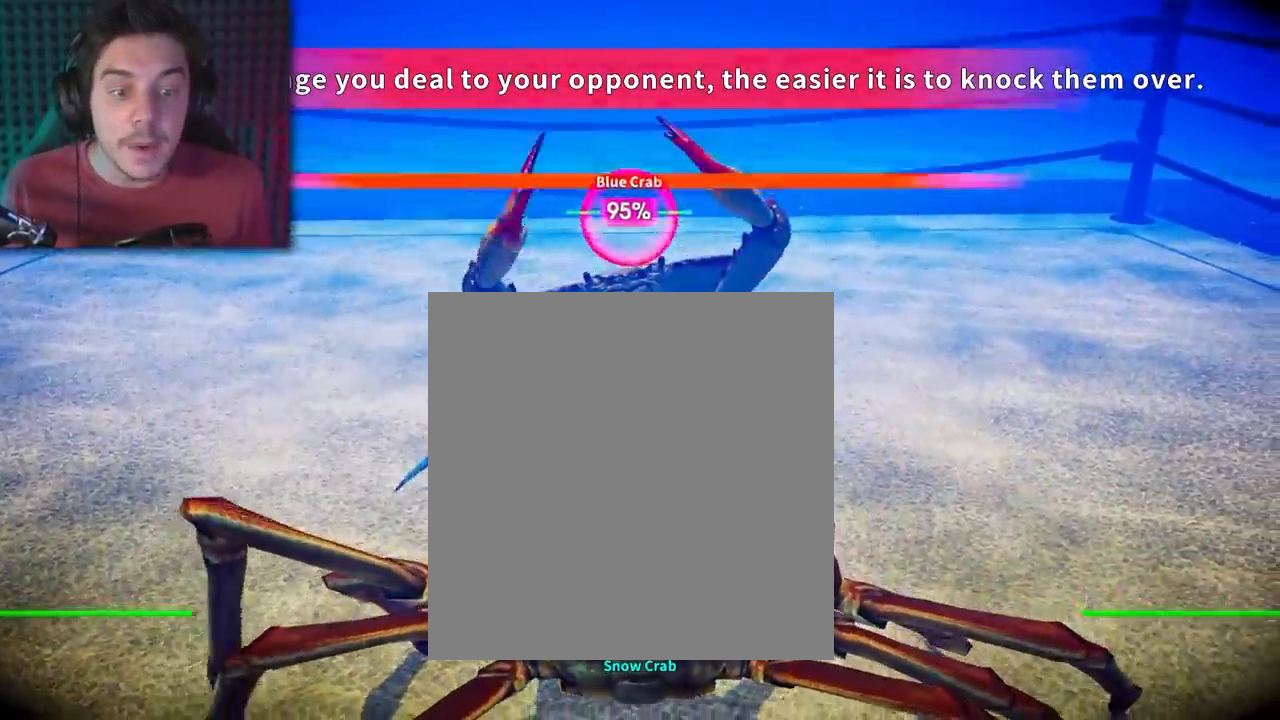
{"buttons": ["L2", "R2"], "events": [[167, "L2", "down"], [167, "R2", "down"]]}
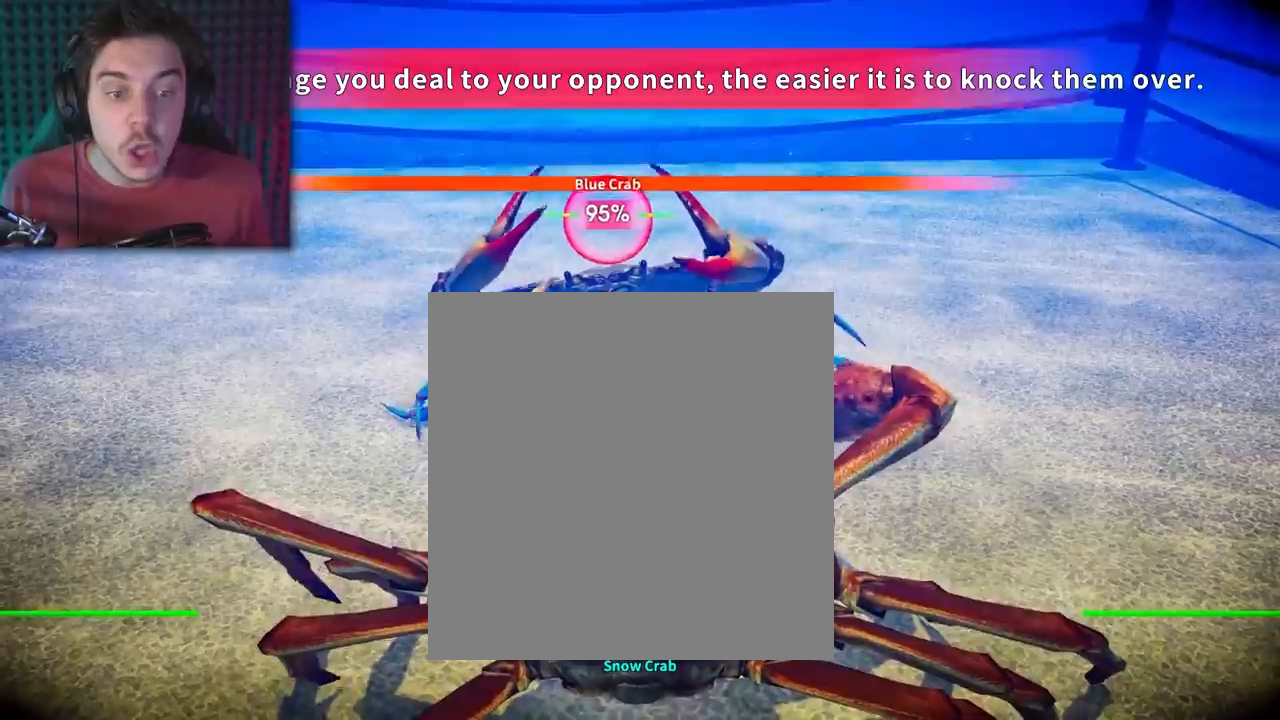
{"buttons": ["L2", "R2"], "events": []}
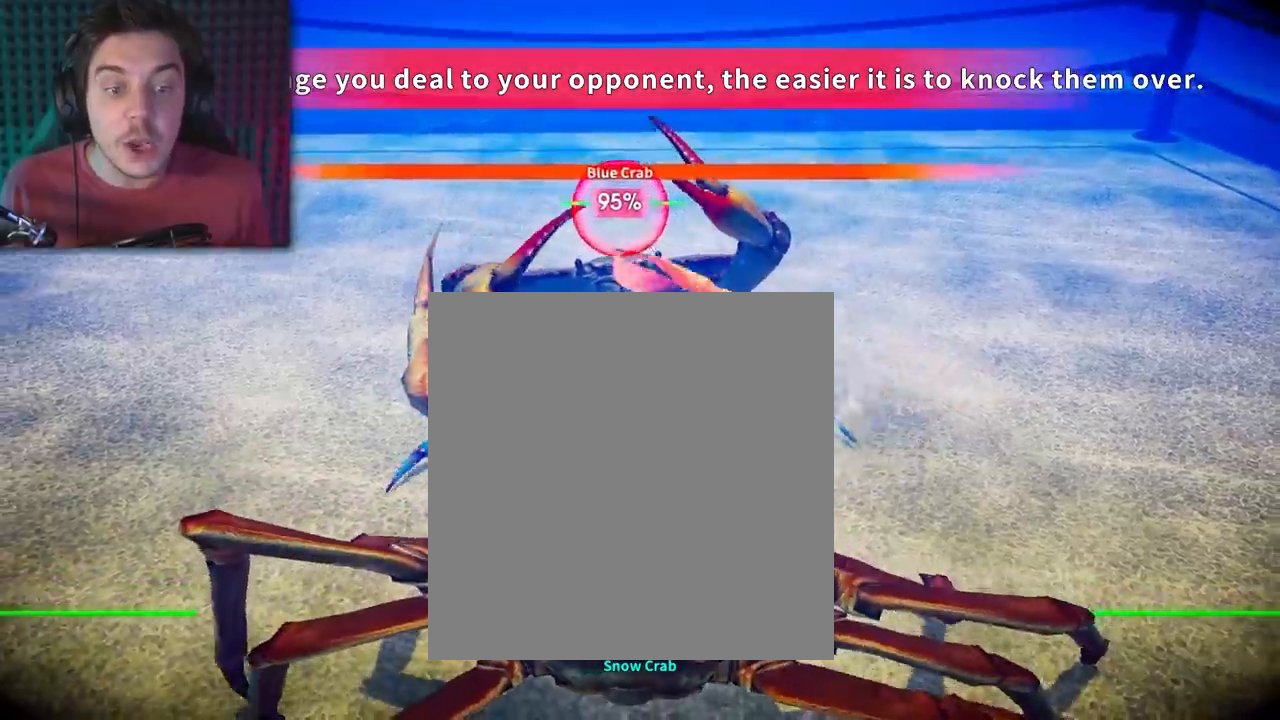
{"buttons": [], "events": [[217, "L2", "up"], [217, "R2", "up"]]}
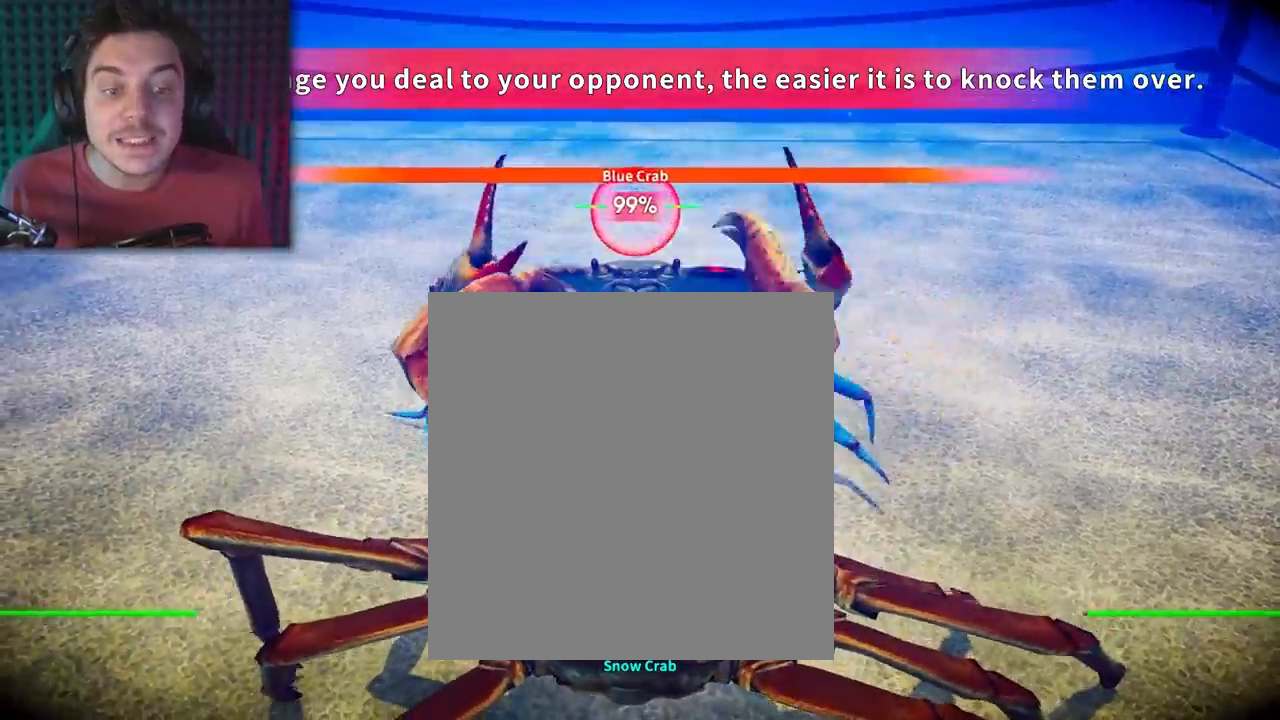
{"buttons": [], "events": []}
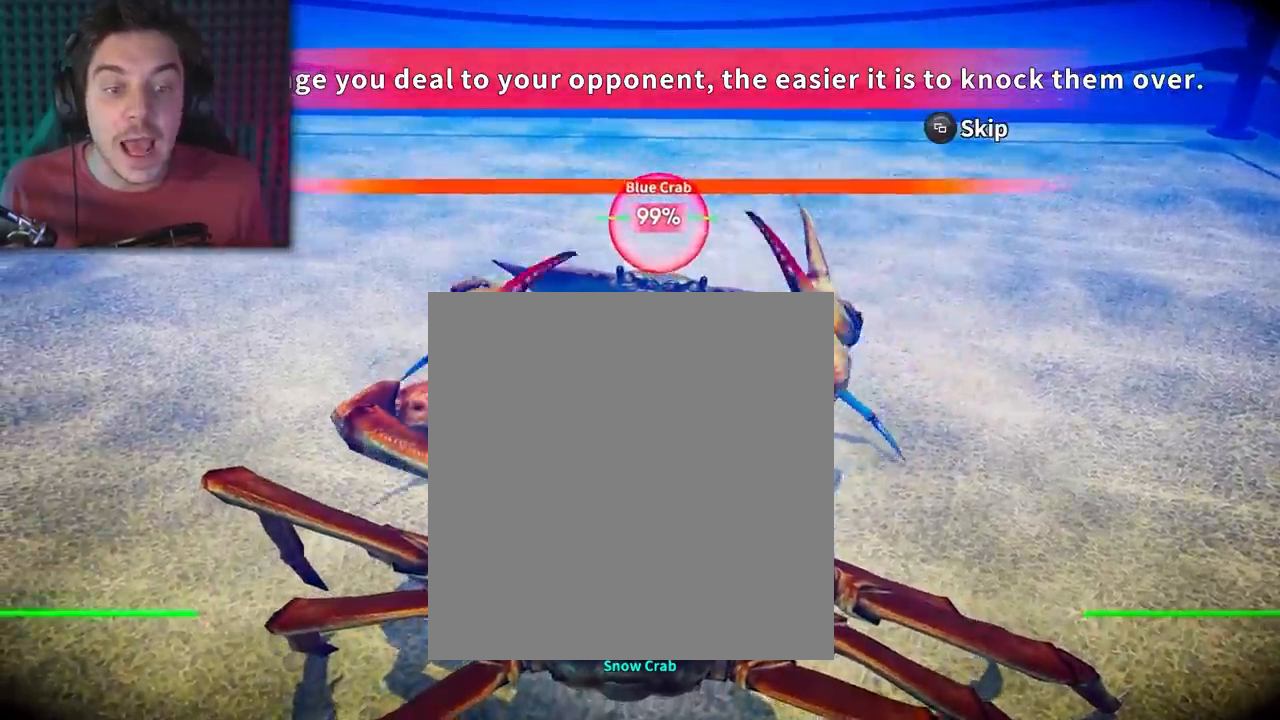
{"buttons": [], "events": [[200, "L2", "down"], [200, "R2", "down"], [367, "L2", "up"], [367, "R2", "up"]]}